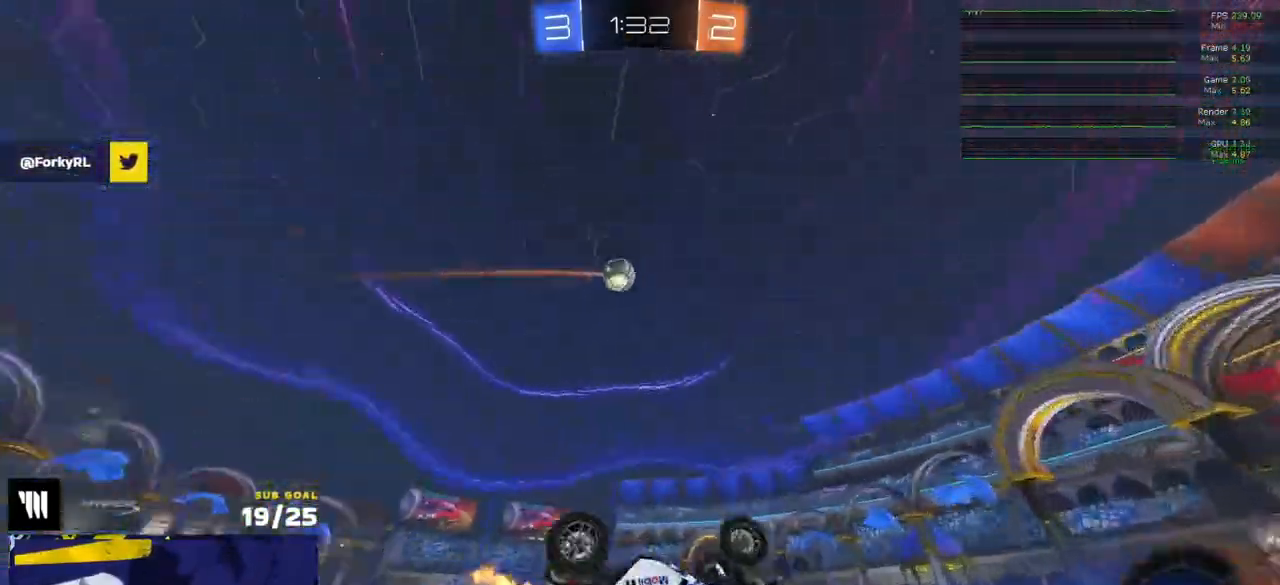
Gameplay with a controller (Xbox layout); each line is a JSON object with the inputs held at the frame after it. "events" lists button and stick changes between this image and that frame as [ms after this image, input, new state], when the widget could be followed in between.
{"buttons": ["R2"], "left_stick": "left", "right_stick": "up-right", "events": [[83, "right_stick", "up-right"], [400, "L1", "up"], [467, "left_stick", "left"]]}
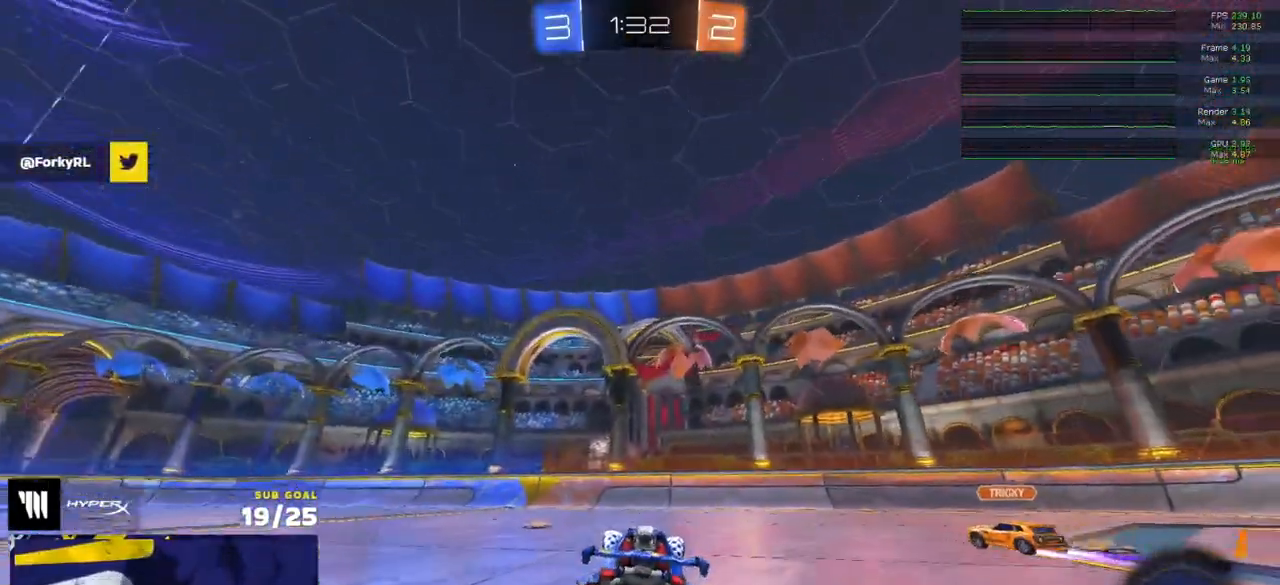
{"buttons": ["R2"], "left_stick": "center", "right_stick": "up", "events": [[183, "left_stick", "center"], [233, "left_stick", "left"], [333, "left_stick", "down-left"], [417, "right_stick", "up"], [450, "left_stick", "center"]]}
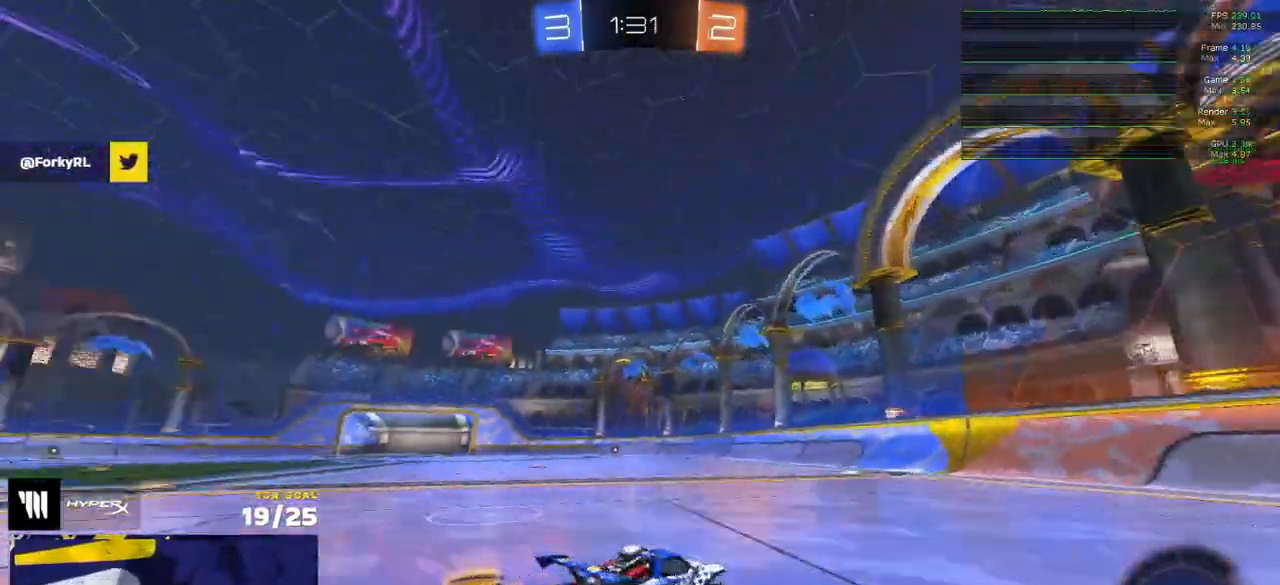
{"buttons": ["R2"], "left_stick": "center", "right_stick": "up", "events": []}
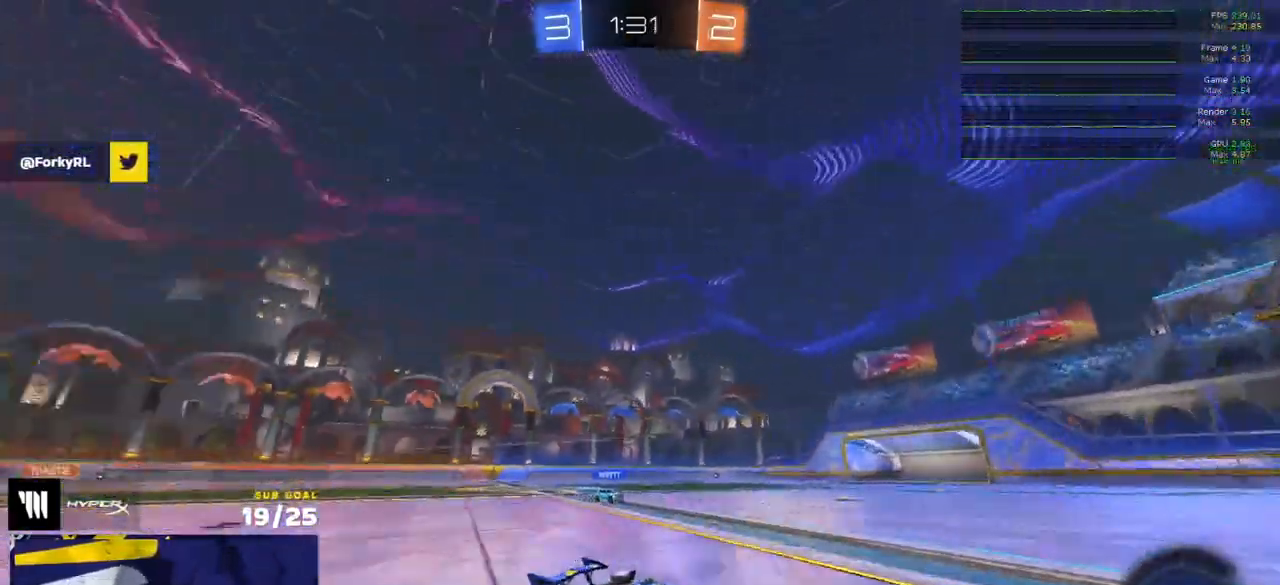
{"buttons": [], "left_stick": "left", "right_stick": "center", "events": [[67, "left_stick", "left"], [83, "R1", "down"], [117, "R2", "up"], [150, "right_stick", "center"], [300, "R1", "up"]]}
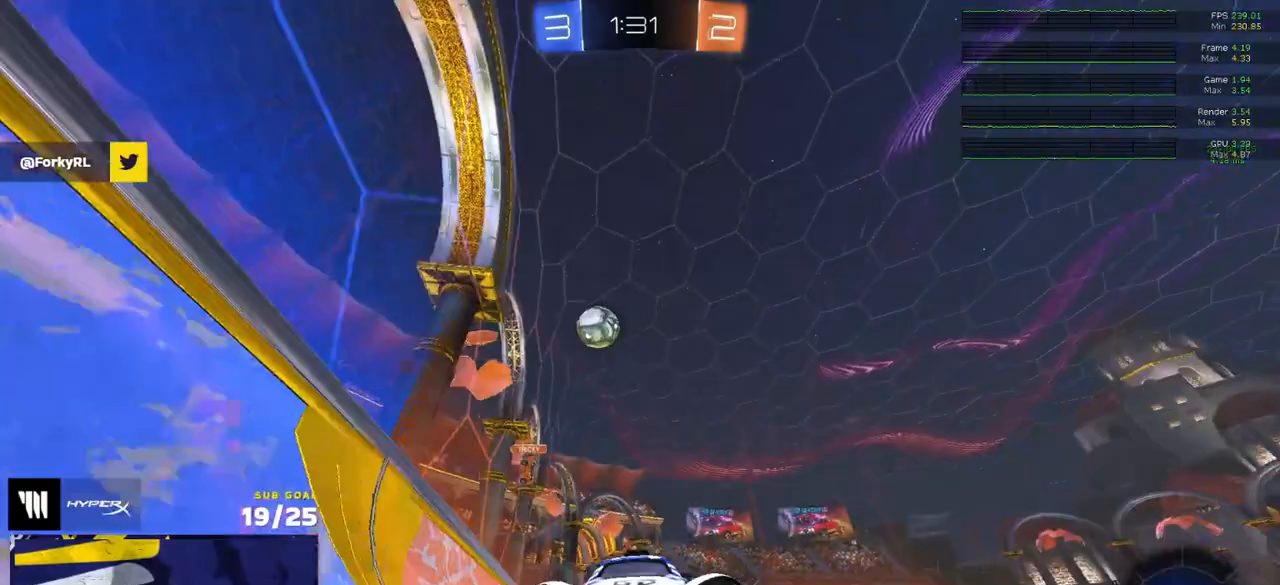
{"buttons": ["Y", "R1"], "left_stick": "center", "right_stick": "center", "events": [[100, "left_stick", "center"], [400, "left_stick", "left"], [450, "R1", "down"], [450, "Y", "down"], [500, "left_stick", "center"]]}
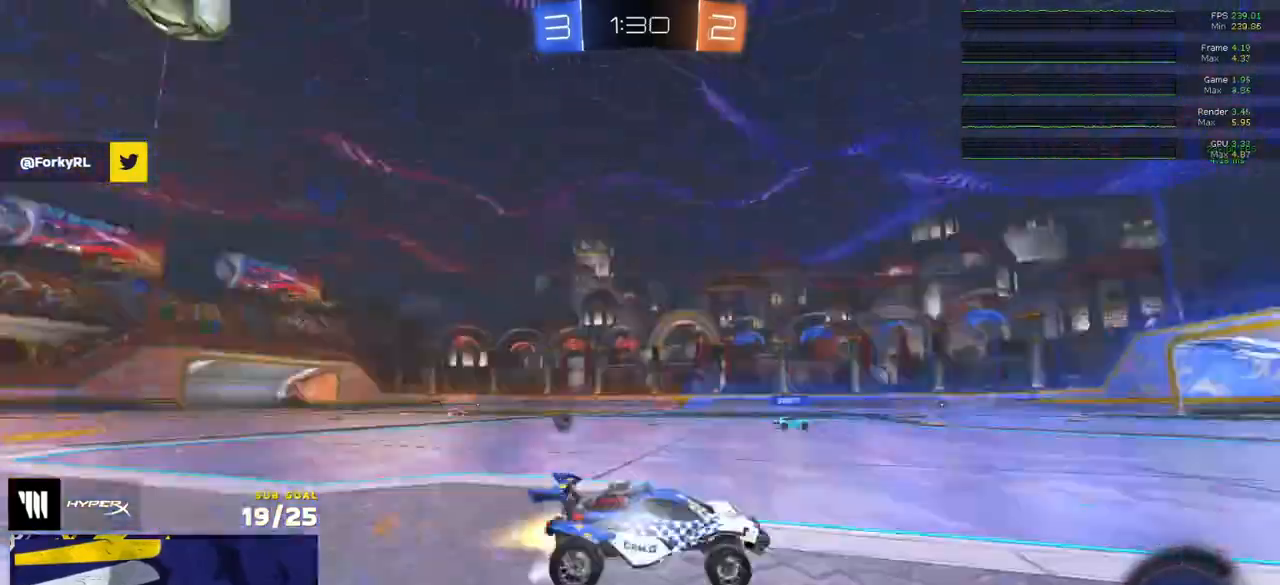
{"buttons": ["R2"], "left_stick": "center", "right_stick": "center", "events": [[33, "Y", "up"], [133, "R1", "up"], [133, "R2", "down"], [200, "left_stick", "right"], [300, "left_stick", "center"], [350, "Y", "down"], [433, "Y", "up"]]}
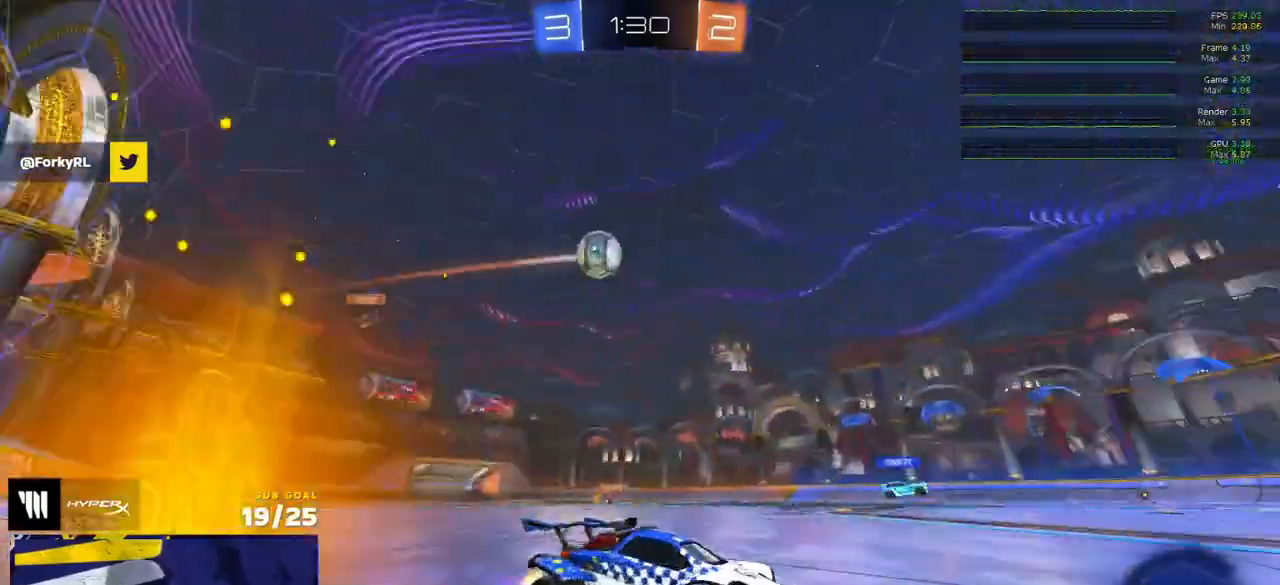
{"buttons": ["R2"], "left_stick": "left", "right_stick": "center", "events": [[217, "right_stick", "up-right"], [300, "right_stick", "center"], [500, "left_stick", "left"]]}
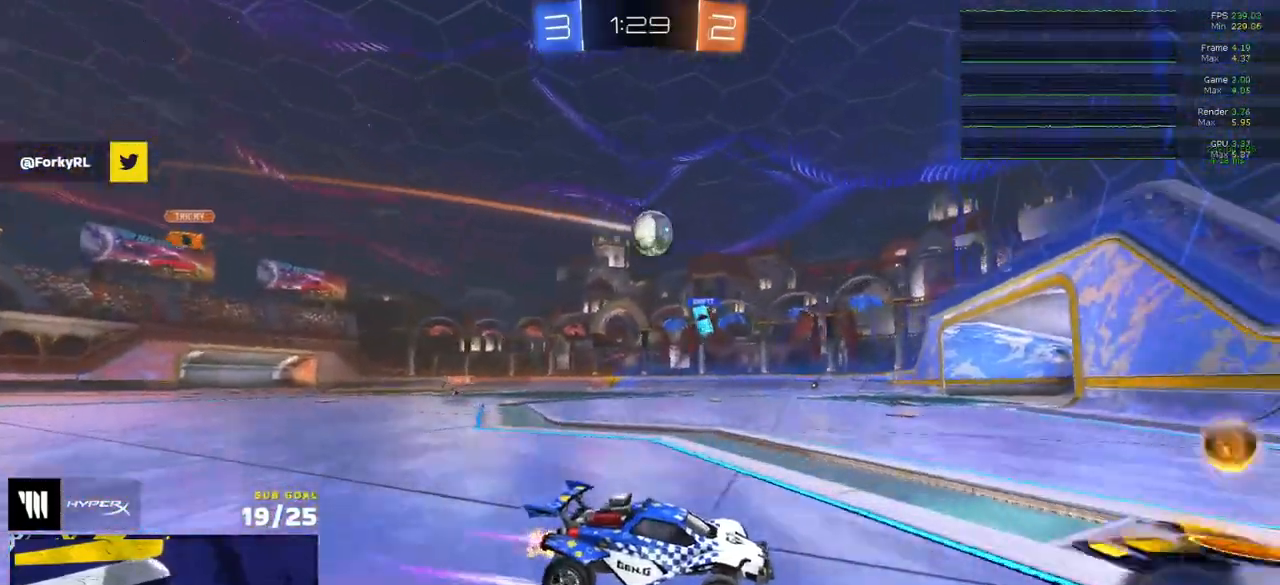
{"buttons": ["R2"], "left_stick": "left", "right_stick": "center", "events": [[100, "R1", "down"], [100, "R2", "up"], [100, "X", "down"], [200, "X", "up"], [417, "R1", "up"], [417, "R2", "down"]]}
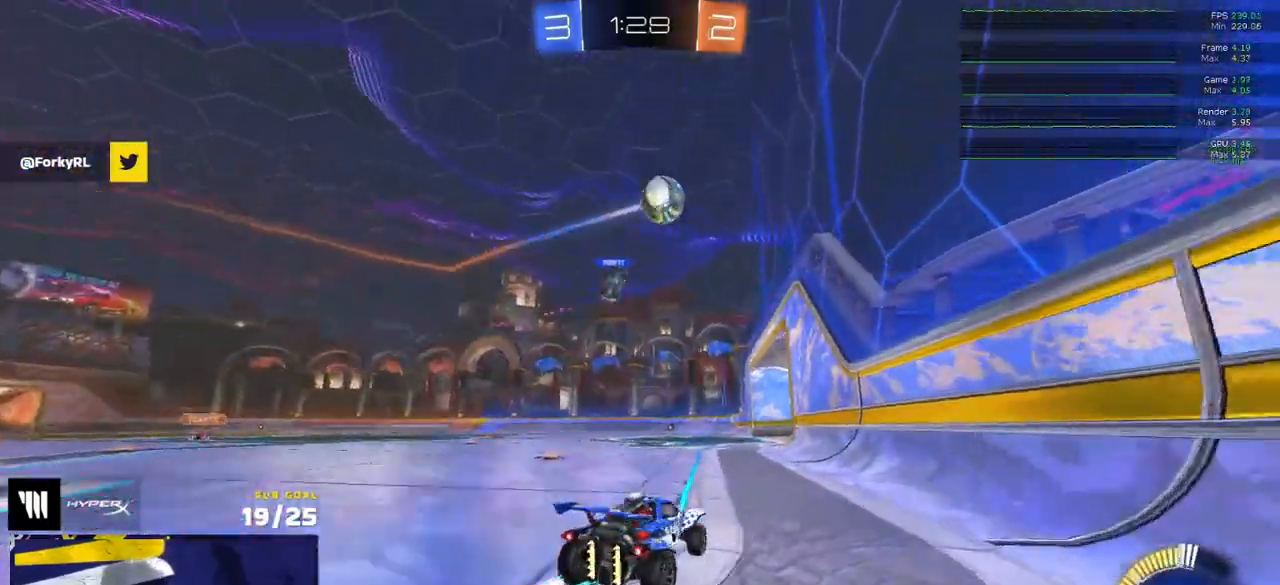
{"buttons": ["A", "R1"], "left_stick": "down-left", "right_stick": "center", "events": [[17, "X", "down"], [133, "X", "up"], [183, "L2", "down"], [183, "R2", "up"], [367, "A", "down"], [367, "L2", "up"], [367, "left_stick", "down-left"], [500, "R1", "down"]]}
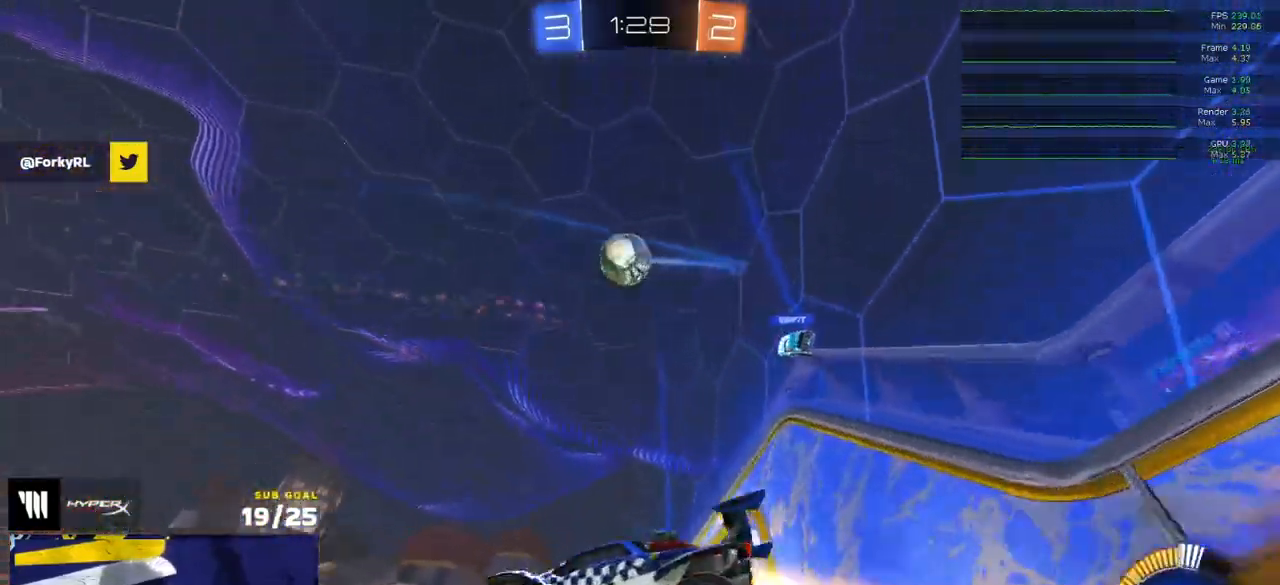
{"buttons": ["R1", "L3"], "left_stick": "up", "right_stick": "center", "events": [[17, "A", "up"], [50, "A", "down"], [50, "left_stick", "center"], [117, "L3", "down"], [150, "left_stick", "down"], [183, "A", "up"], [250, "Y", "down"], [300, "Y", "up"], [300, "left_stick", "right"], [367, "left_stick", "up"]]}
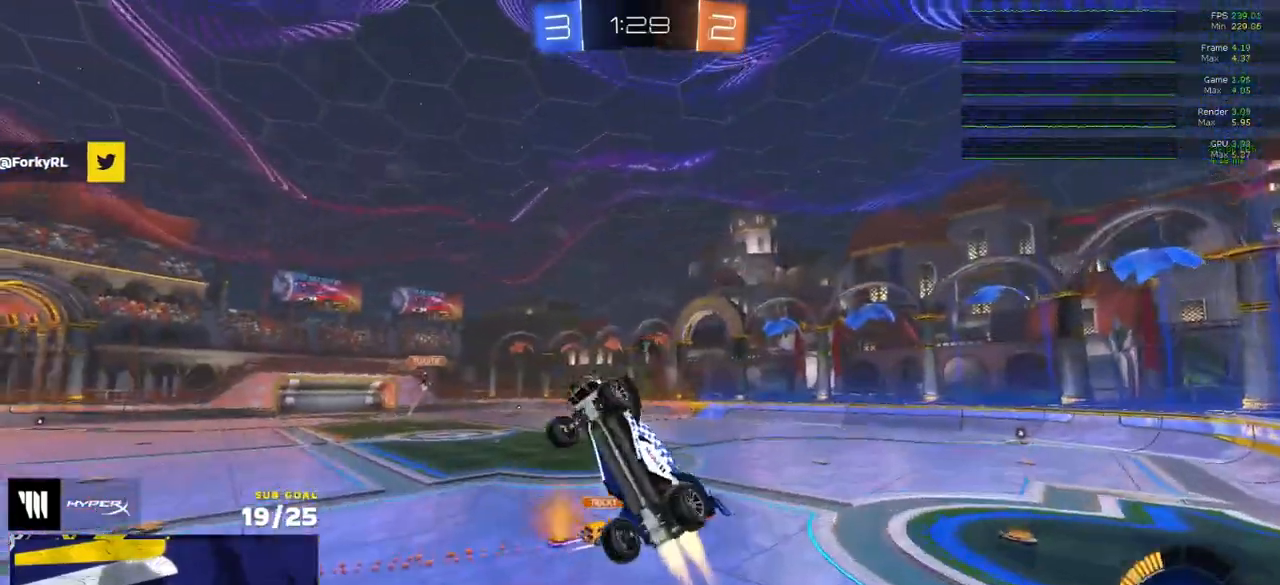
{"buttons": ["R1", "L3"], "left_stick": "up", "right_stick": "center", "events": [[17, "left_stick", "left"], [167, "left_stick", "center"], [250, "left_stick", "down"], [317, "left_stick", "left"], [383, "left_stick", "up"]]}
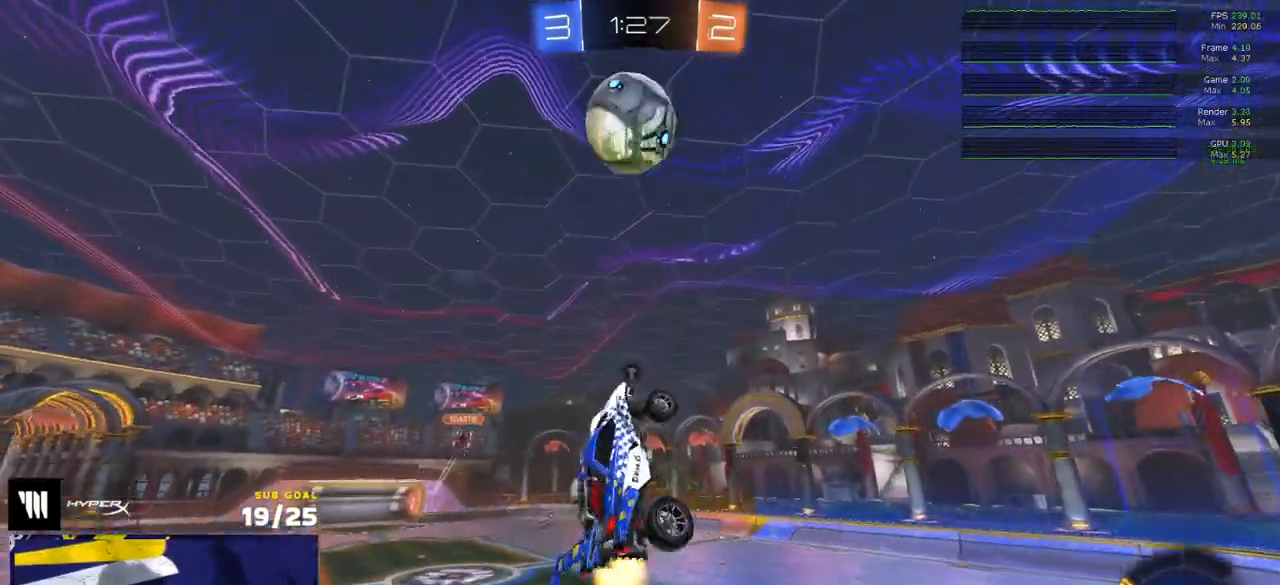
{"buttons": ["L1", "R1"], "left_stick": "up-left", "right_stick": "center", "events": [[100, "left_stick", "down-left"], [167, "L3", "up"], [200, "left_stick", "left"], [333, "left_stick", "up-left"], [467, "L1", "down"]]}
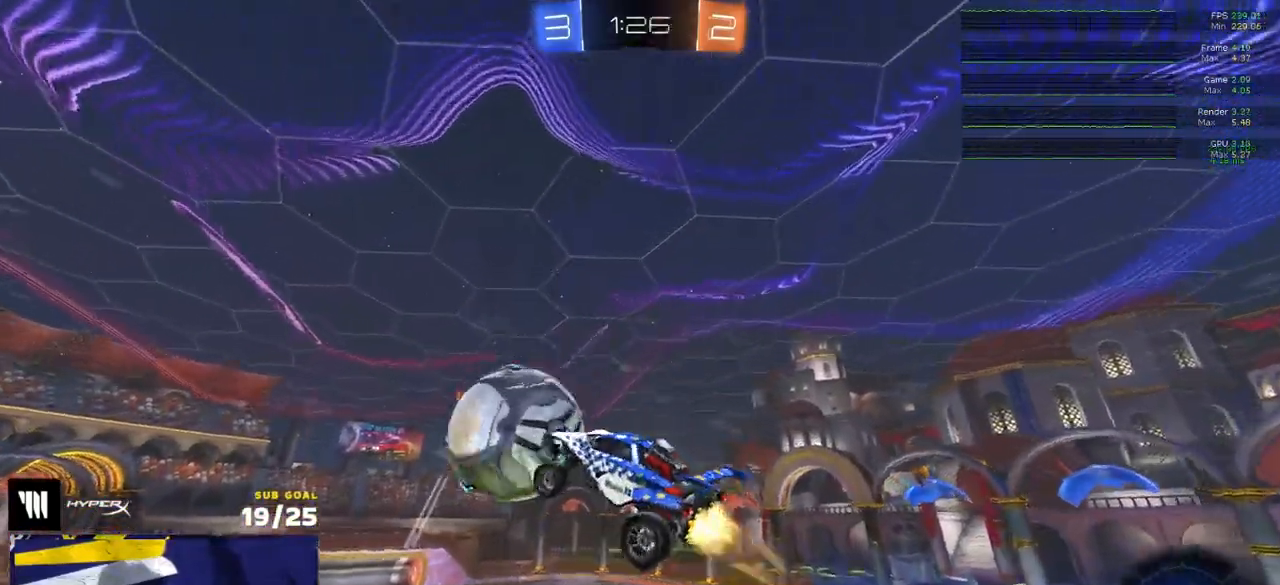
{"buttons": [], "left_stick": "down-left", "right_stick": "center"}
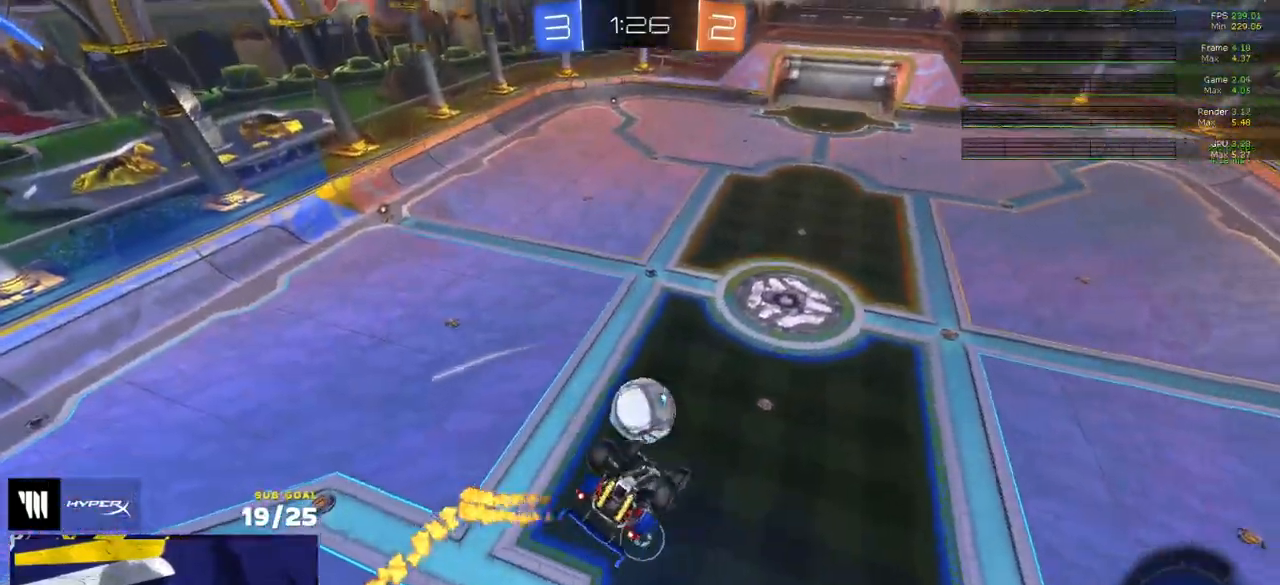
{"buttons": [], "left_stick": "center", "right_stick": "center", "events": [[50, "left_stick", "right"], [200, "left_stick", "up"], [250, "left_stick", "left"], [450, "left_stick", "center"]]}
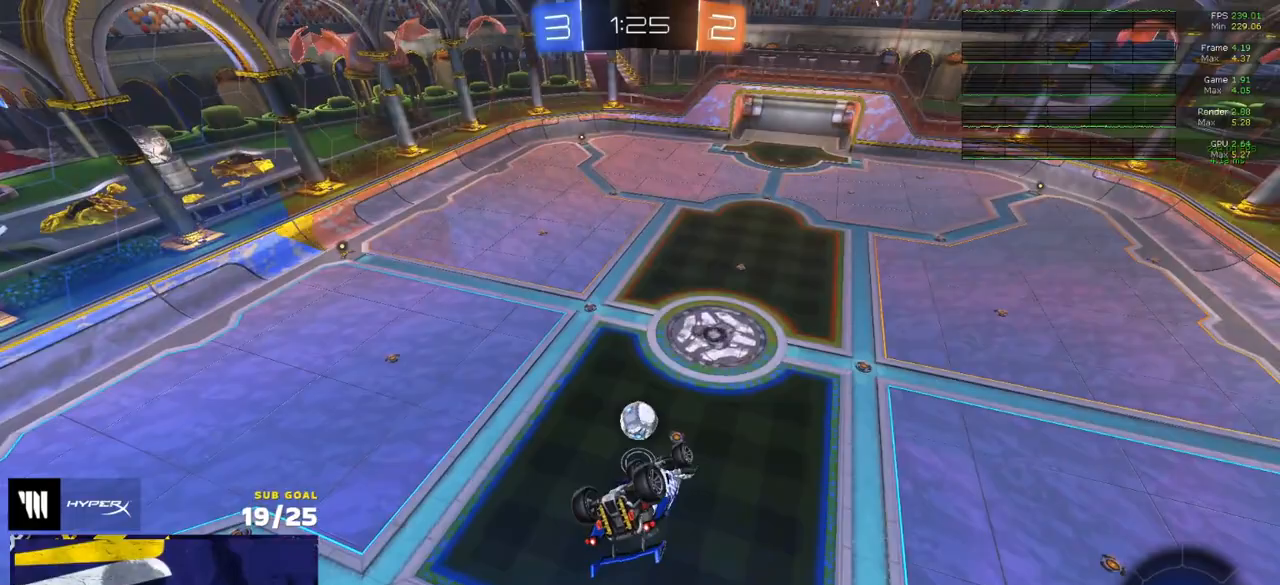
{"buttons": ["R2"], "left_stick": "right", "right_stick": "up-right", "events": [[17, "left_stick", "right"], [200, "R2", "down"], [200, "left_stick", "center"], [300, "right_stick", "up-right"], [483, "left_stick", "right"]]}
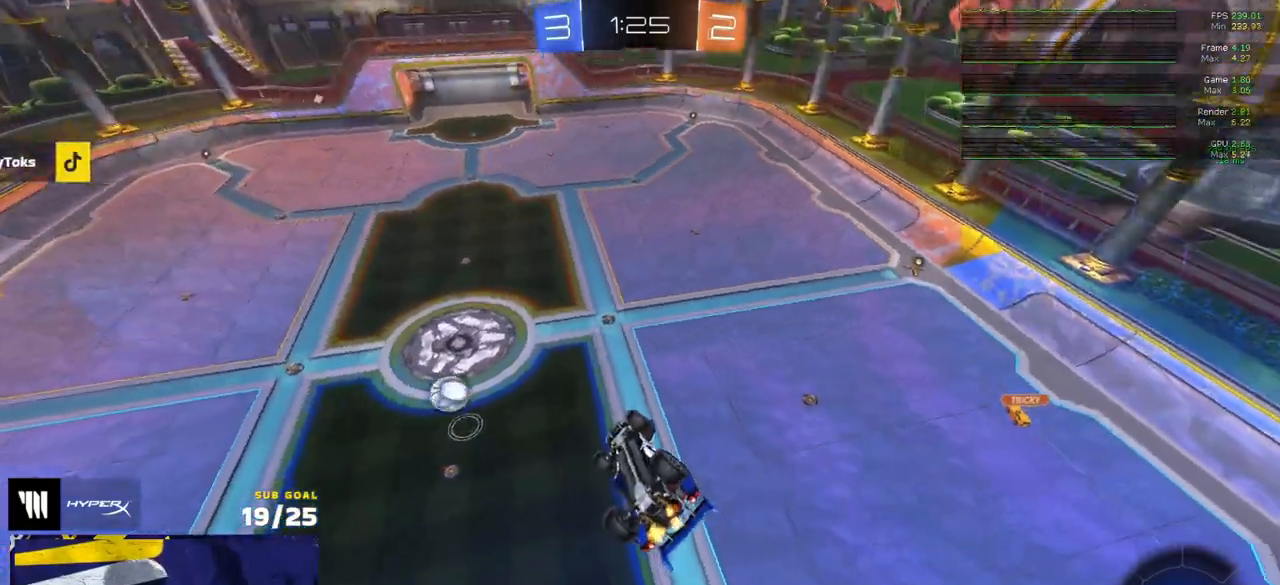
{"buttons": ["R1", "L3"], "left_stick": "left", "right_stick": "center", "events": [[133, "left_stick", "center"], [367, "R1", "down"], [367, "R2", "up"], [400, "right_stick", "center"], [417, "L3", "down"], [417, "left_stick", "left"]]}
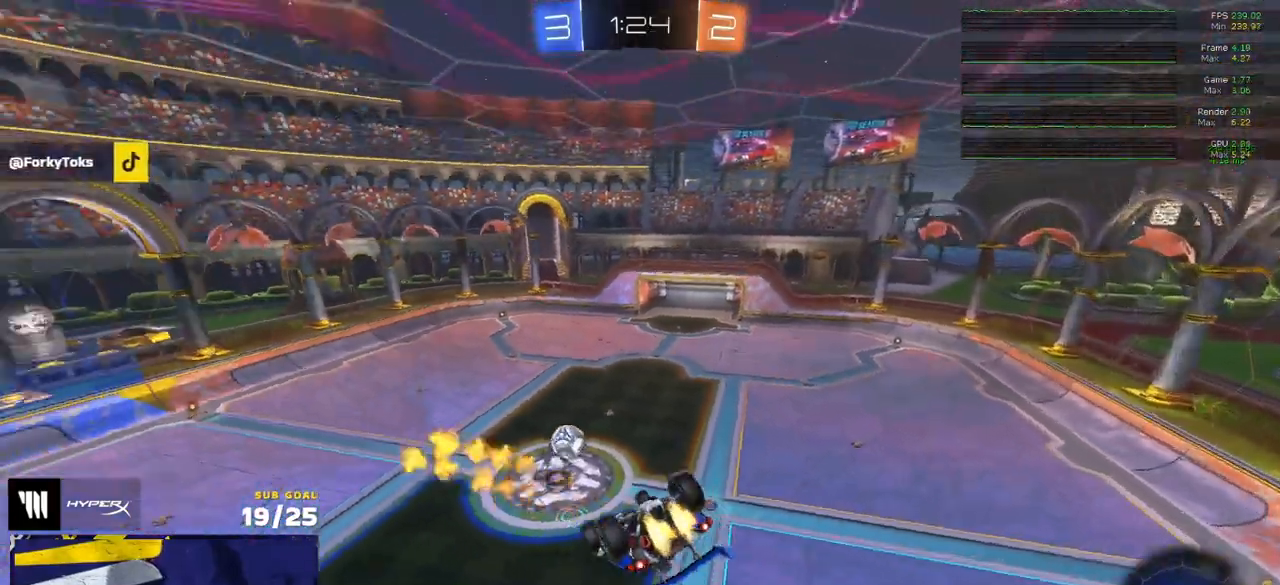
{"buttons": ["R2", "L3"], "left_stick": "center", "right_stick": "up", "events": [[67, "left_stick", "up-left"], [167, "R1", "up"], [200, "R2", "down"], [267, "left_stick", "up-right"], [317, "left_stick", "down-right"], [367, "right_stick", "up"], [483, "left_stick", "center"]]}
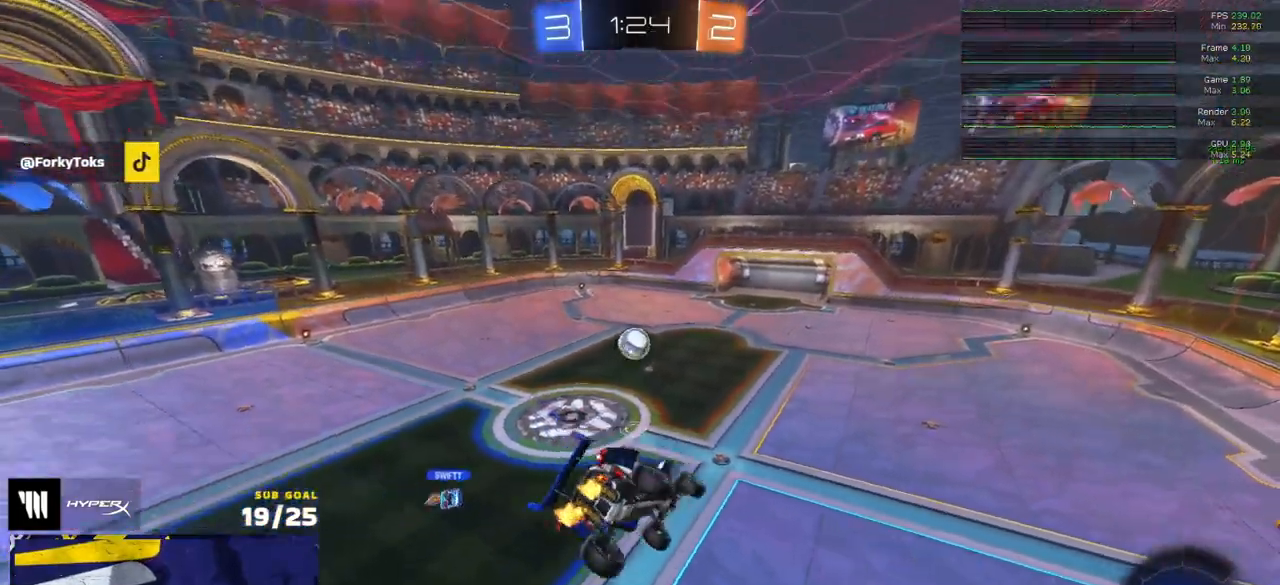
{"buttons": ["R2"], "left_stick": "center", "right_stick": "center", "events": [[33, "L3", "up"], [283, "left_stick", "right"], [317, "right_stick", "center"], [333, "left_stick", "center"]]}
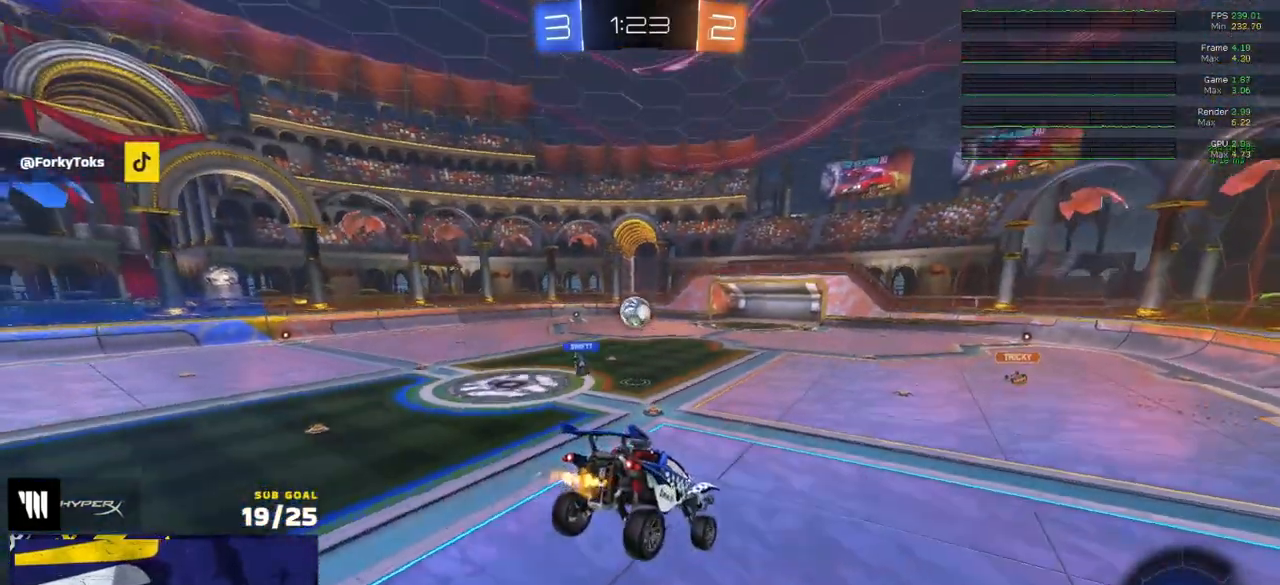
{"buttons": ["R2"], "left_stick": "left", "right_stick": "center", "events": [[283, "left_stick", "left"]]}
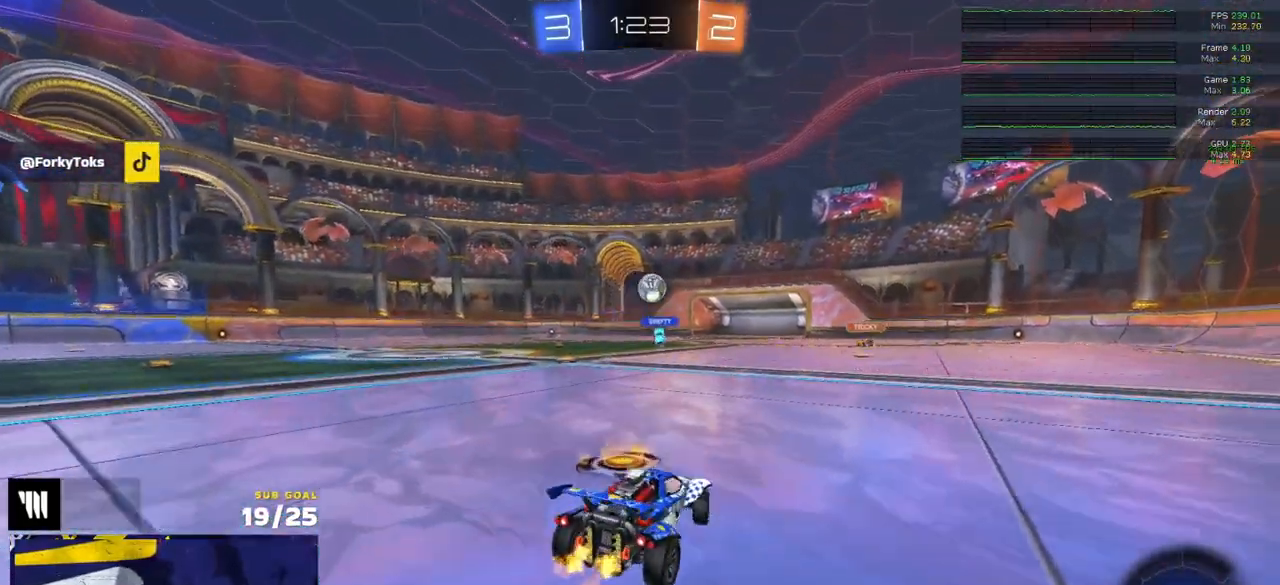
{"buttons": ["A", "R2"], "left_stick": "right", "right_stick": "center", "events": [[300, "left_stick", "center"], [350, "left_stick", "right"], [450, "A", "down"]]}
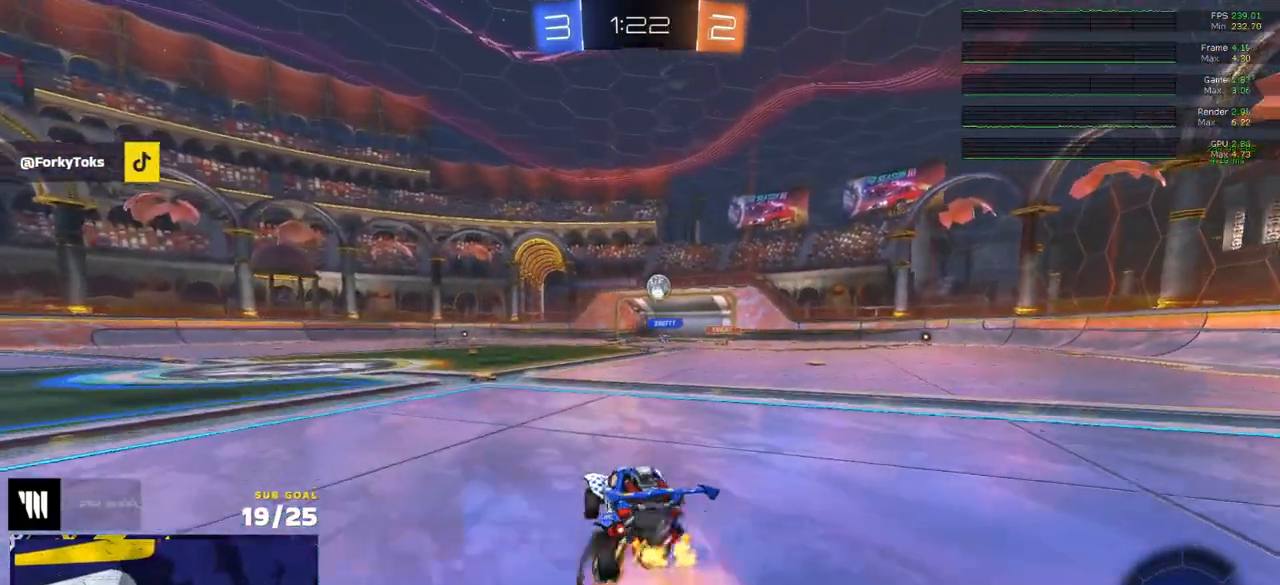
{"buttons": ["L1", "R2"], "left_stick": "down-left", "right_stick": "center", "events": [[33, "L1", "down"], [33, "left_stick", "up-left"], [50, "A", "up"], [133, "A", "down"], [167, "left_stick", "down-left"], [200, "A", "up"]]}
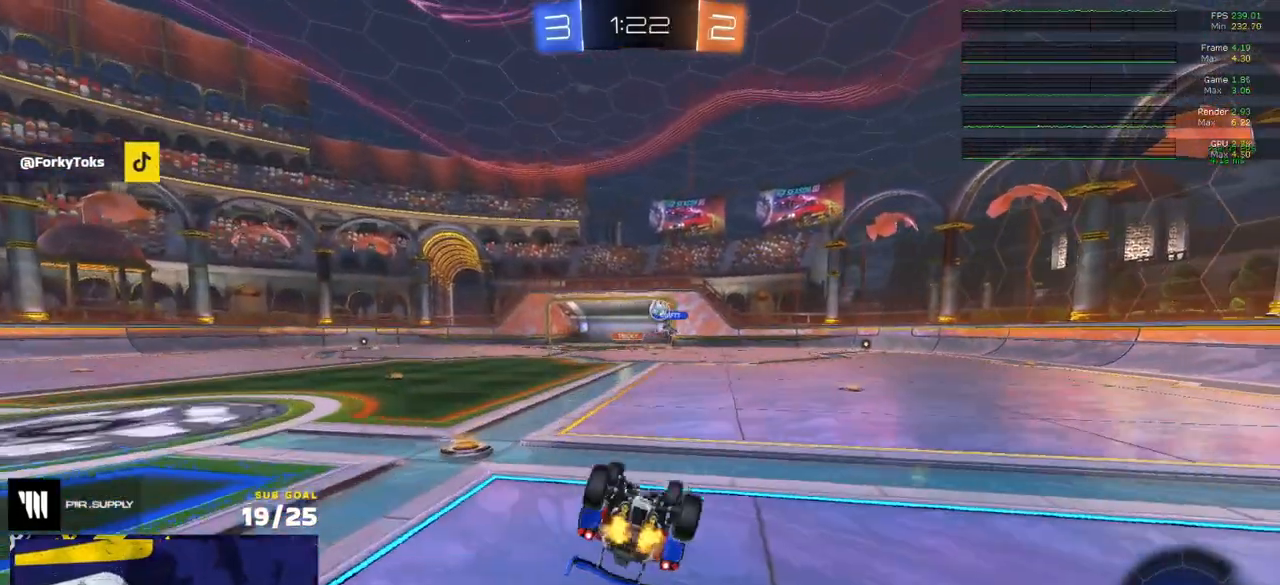
{"buttons": [], "left_stick": "center", "right_stick": "center", "events": [[233, "R2", "up"], [433, "L1", "up"], [500, "left_stick", "center"]]}
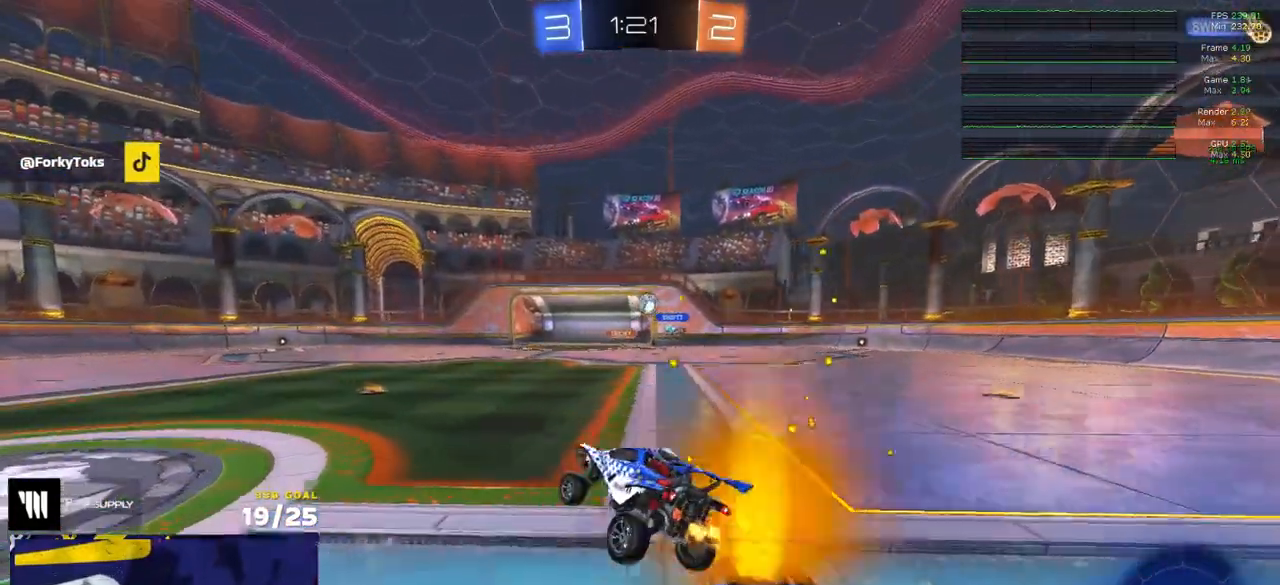
{"buttons": ["R2"], "left_stick": "center", "right_stick": "center", "events": [[67, "left_stick", "down-left"], [183, "R2", "down"], [183, "left_stick", "down"], [417, "left_stick", "center"]]}
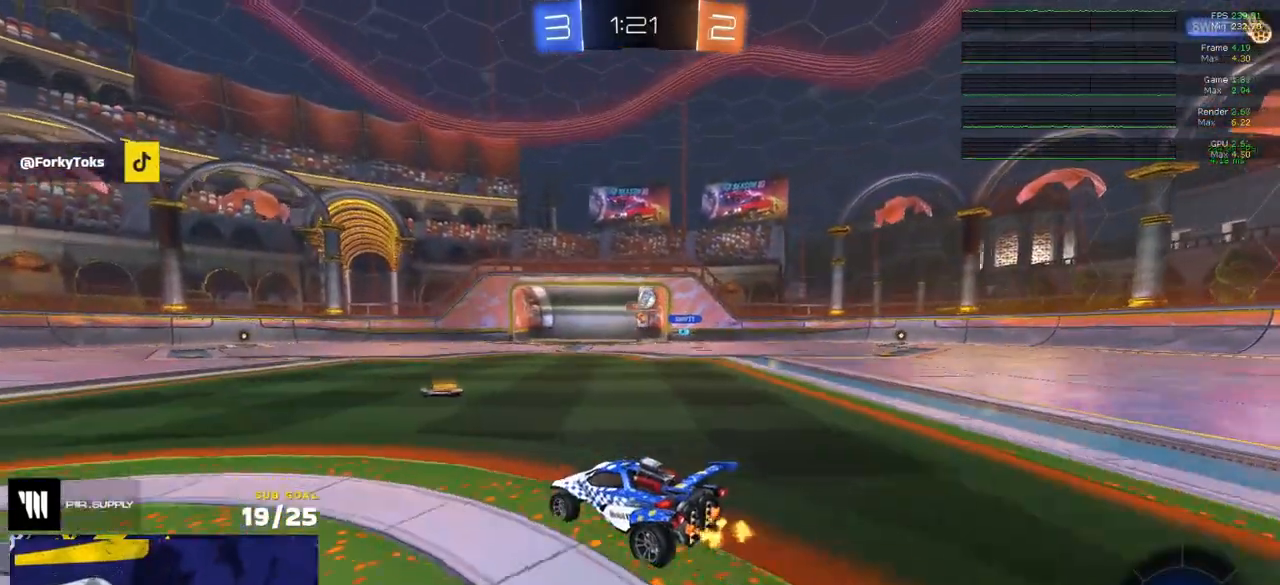
{"buttons": ["R1", "R2"], "left_stick": "right", "right_stick": "center", "events": [[83, "left_stick", "right"], [350, "R1", "down"]]}
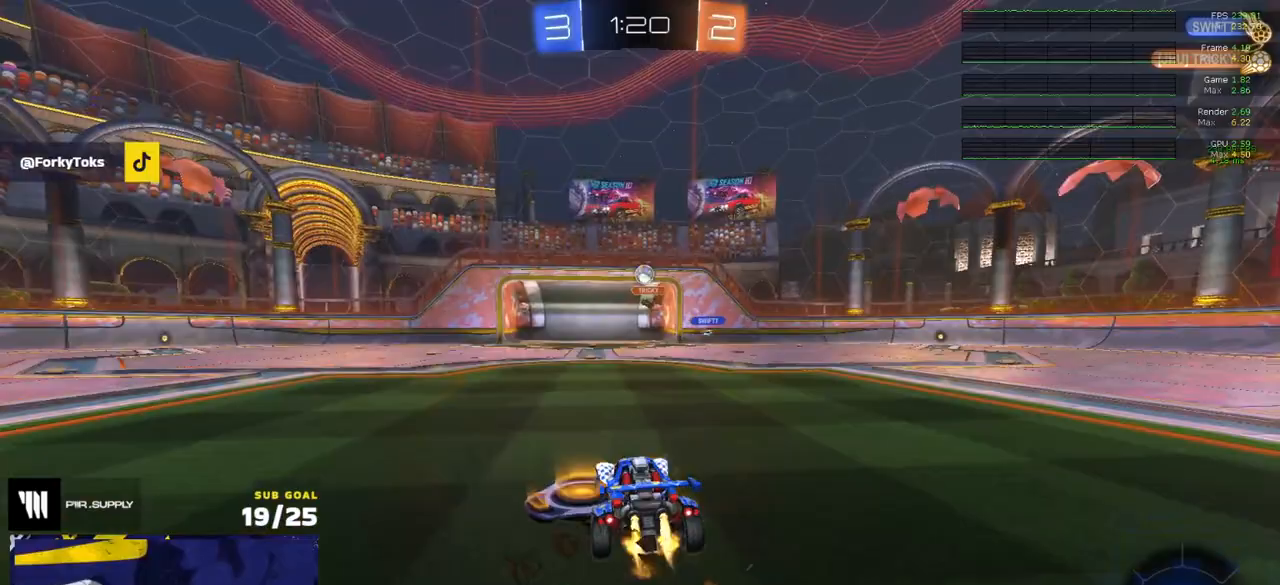
{"buttons": ["R1"], "left_stick": "up-right", "right_stick": "center", "events": [[50, "A", "down"], [83, "left_stick", "down-left"], [117, "R2", "up"], [183, "A", "up"], [383, "left_stick", "up"], [433, "left_stick", "up-right"]]}
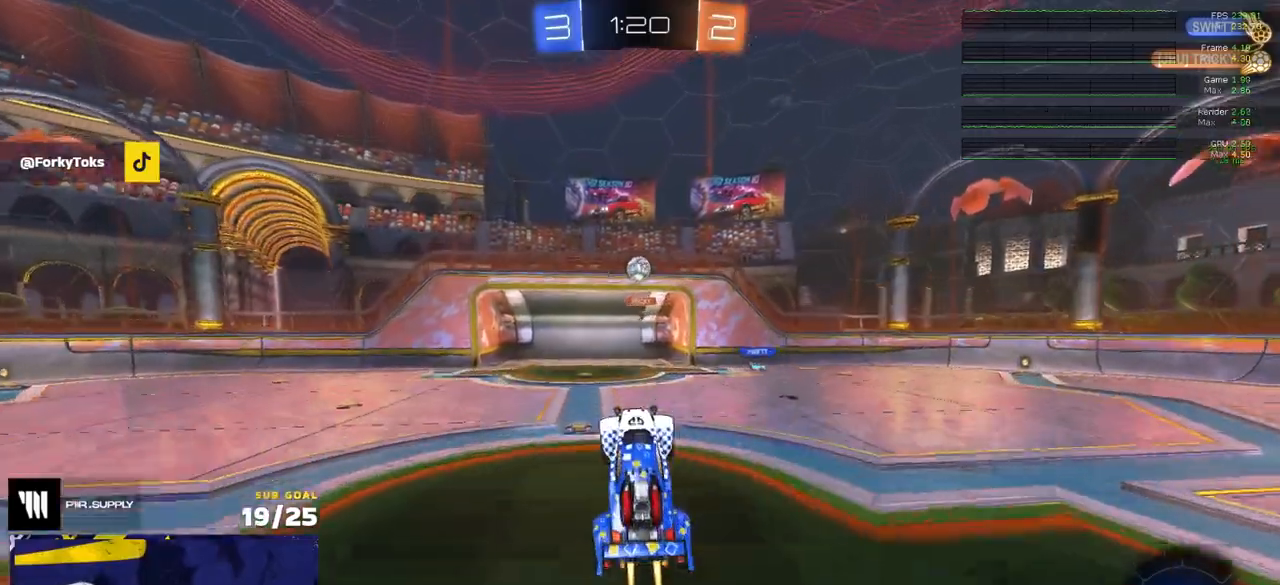
{"buttons": [], "left_stick": "up-left", "right_stick": "center", "events": [[50, "left_stick", "up-left"], [133, "left_stick", "center"], [333, "left_stick", "up-left"], [367, "R1", "up"]]}
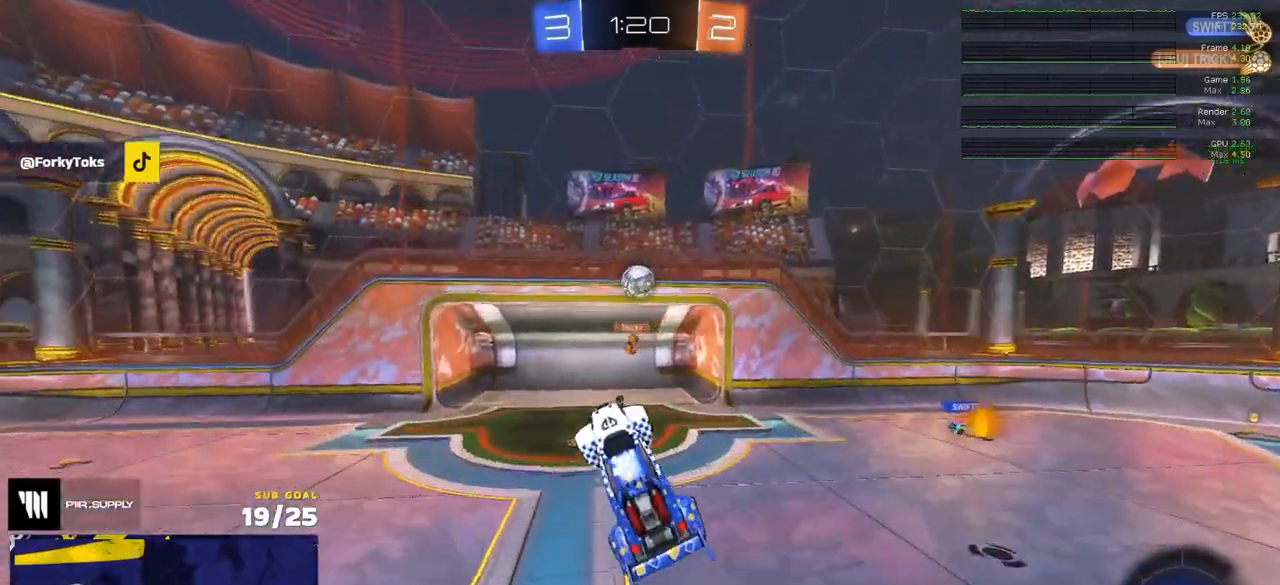
{"buttons": [], "left_stick": "center", "right_stick": "center", "events": [[17, "L1", "down"], [183, "left_stick", "down-left"], [267, "left_stick", "center"], [283, "L1", "up"]]}
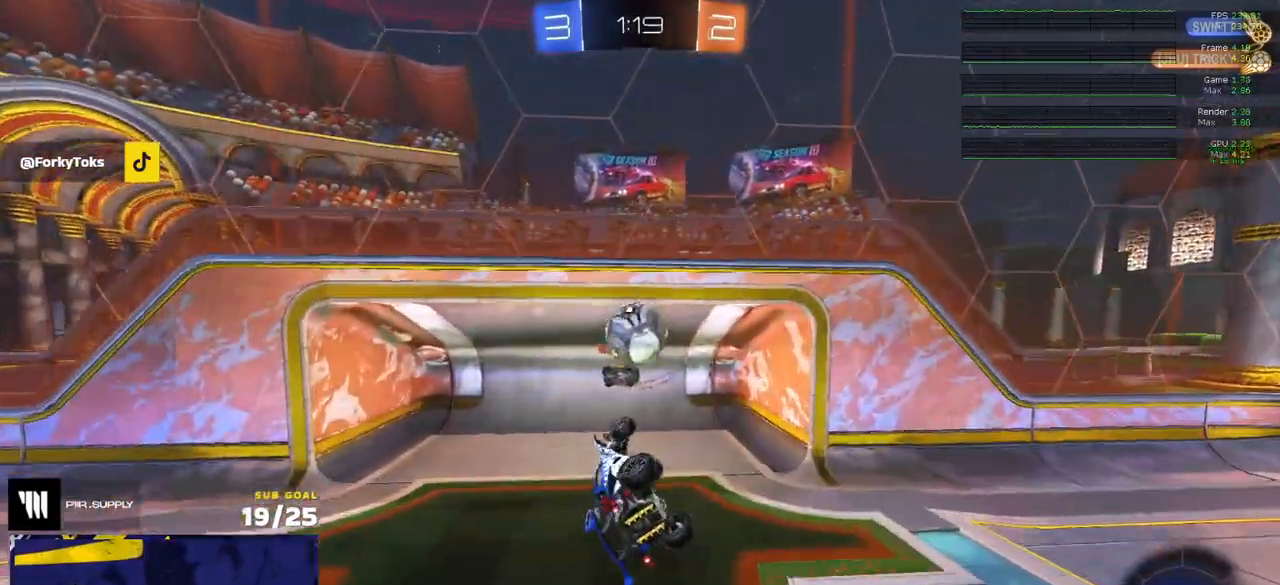
{"buttons": ["R2", "L3"], "left_stick": "up-left", "right_stick": "center", "events": [[33, "left_stick", "right"], [117, "left_stick", "down-left"], [167, "L3", "down"], [317, "left_stick", "up-left"], [333, "R2", "down"]]}
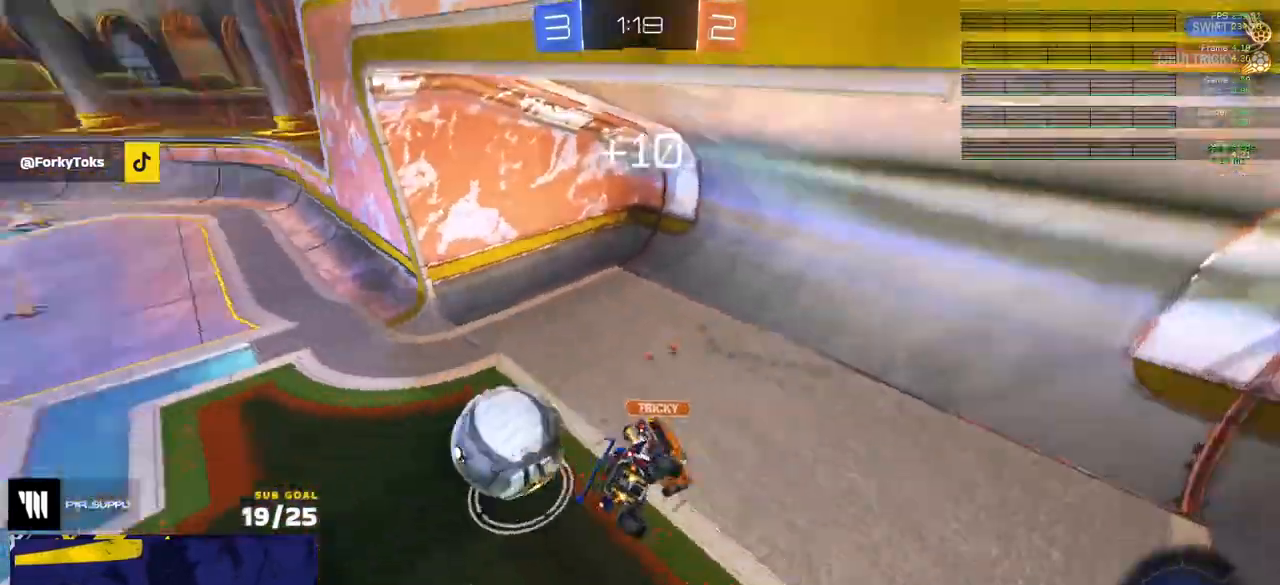
{"buttons": ["L1", "R2"], "left_stick": "up-left", "right_stick": "center", "events": [[17, "left_stick", "up-right"], [117, "left_stick", "down-right"], [133, "L3", "up"], [283, "L1", "down"], [300, "left_stick", "left"], [367, "left_stick", "up-left"]]}
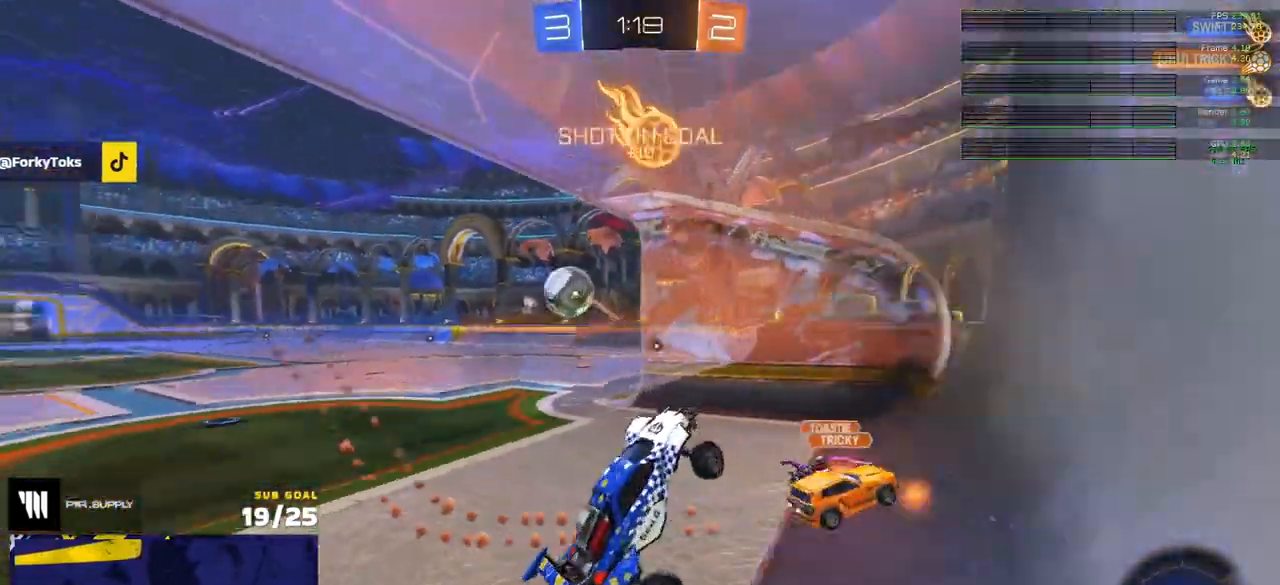
{"buttons": ["R2"], "left_stick": "center", "right_stick": "center", "events": [[117, "L1", "up"], [233, "left_stick", "down"], [283, "left_stick", "right"], [400, "left_stick", "center"]]}